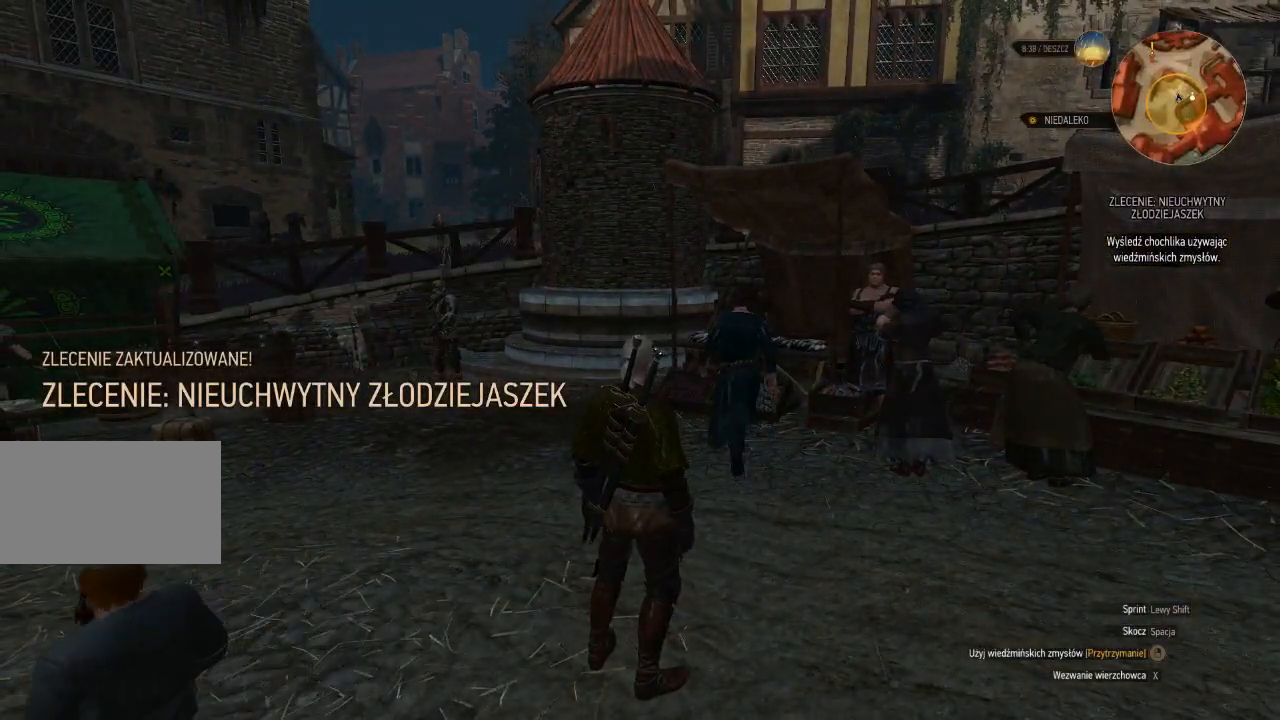
Gameplay with keyboard and mouse; each line is a JSON object with the keys and mouse buttons held at the frame after it. "events" lists presses ("down") and releases ("up") of "a", "ctrl", "d", "e", "q", "s", "shift", "space", "w", "mouse_left", "mouse_wheel", "mouse_right", "mouse_mb4" and "mouse_mb5" between this image and that frame as [ms after this image, input, new state], when the widget could be followed in between. "mouse_left", "mouse_wheel", "mouse_right", "mouse_mb4", "mouse_mb5" = the "left", "wheel", "right", "mb4", "mb5" buttons of the "mouse" list. No other keys are recorded. "wheel" means that the mouse wheel is clicked or scrolled. Mouse movement is not recorded.
{"keys": [], "mouse": ["right"], "events": [[440, "mouse_right", "down"]]}
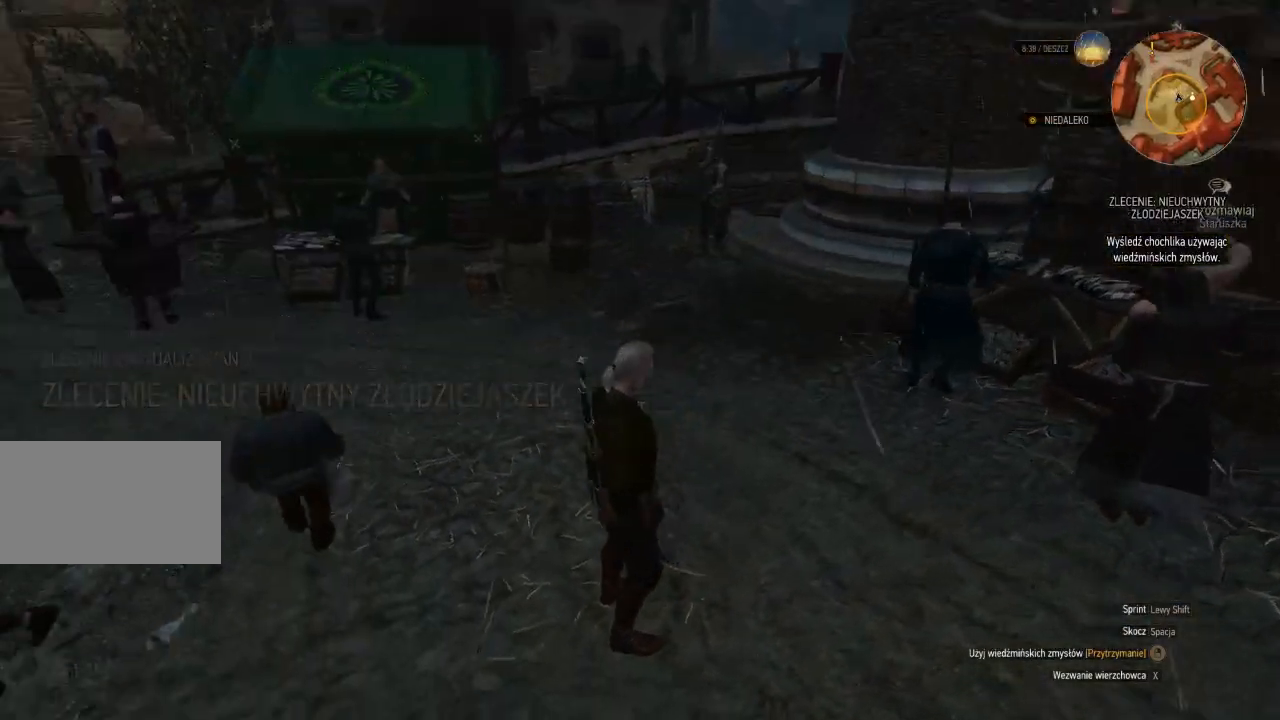
{"keys": [], "mouse": ["right"], "events": []}
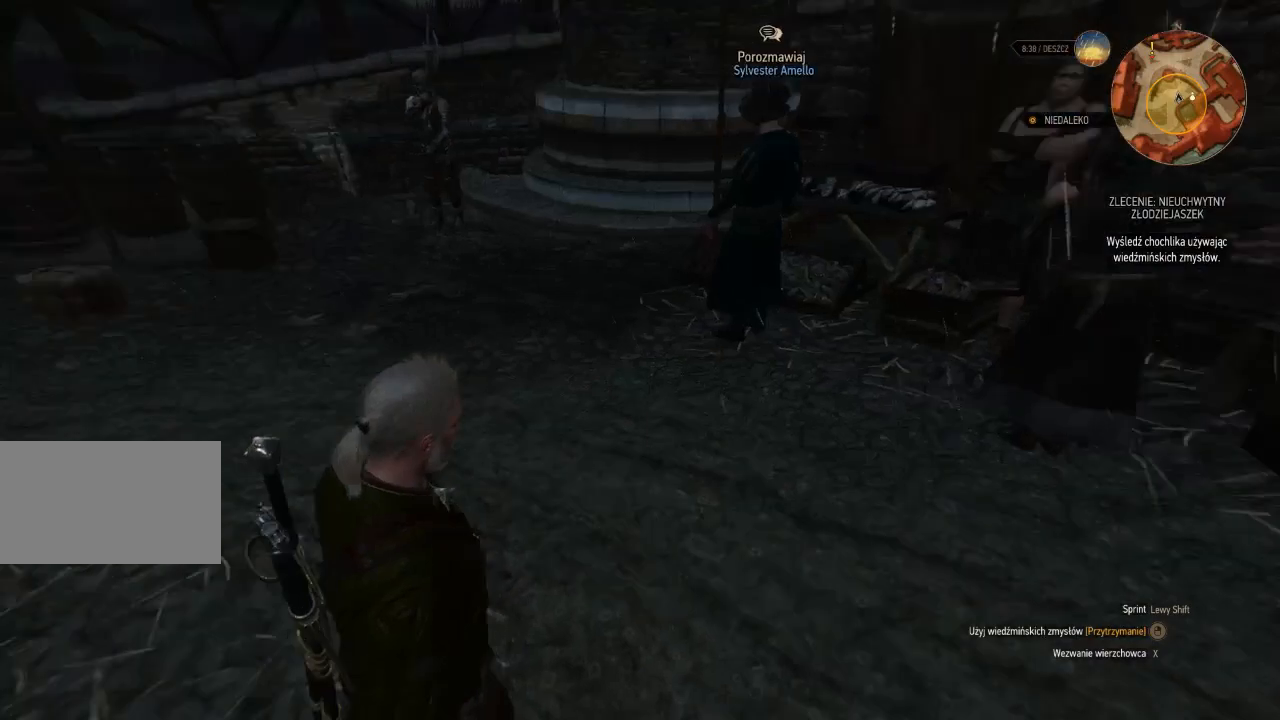
{"keys": [], "mouse": ["right"], "events": []}
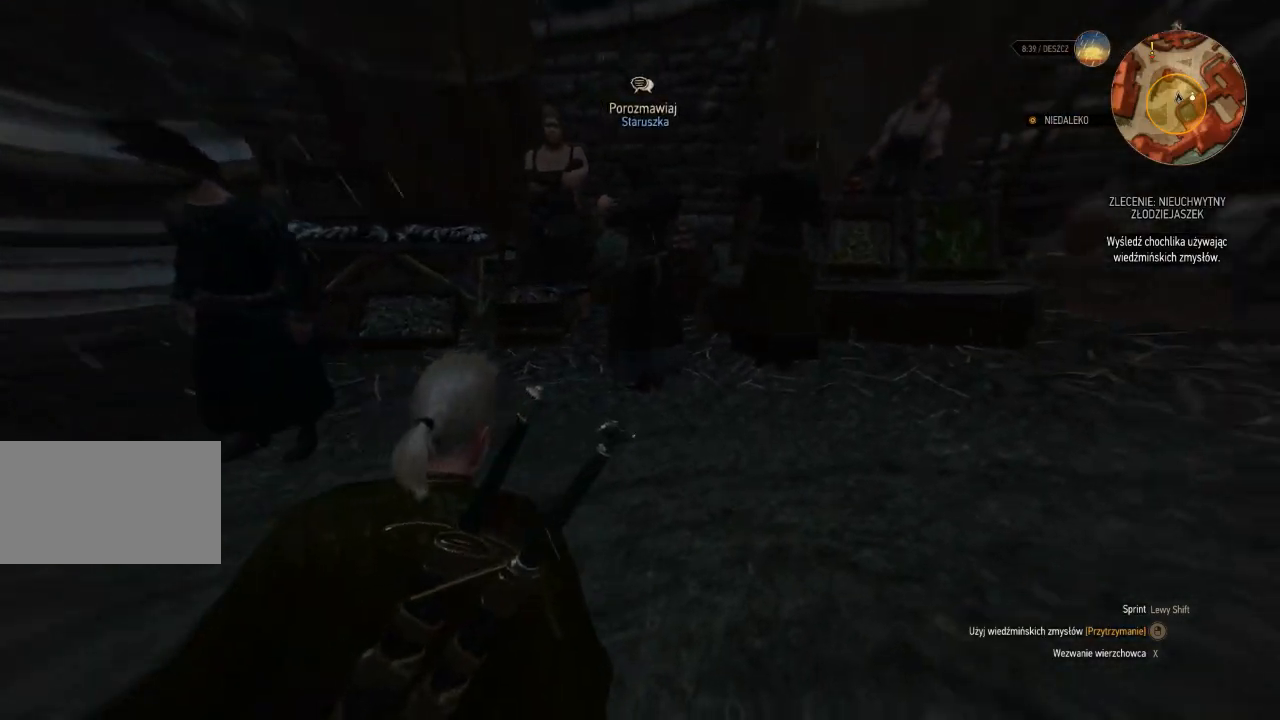
{"keys": [], "mouse": ["right"], "events": []}
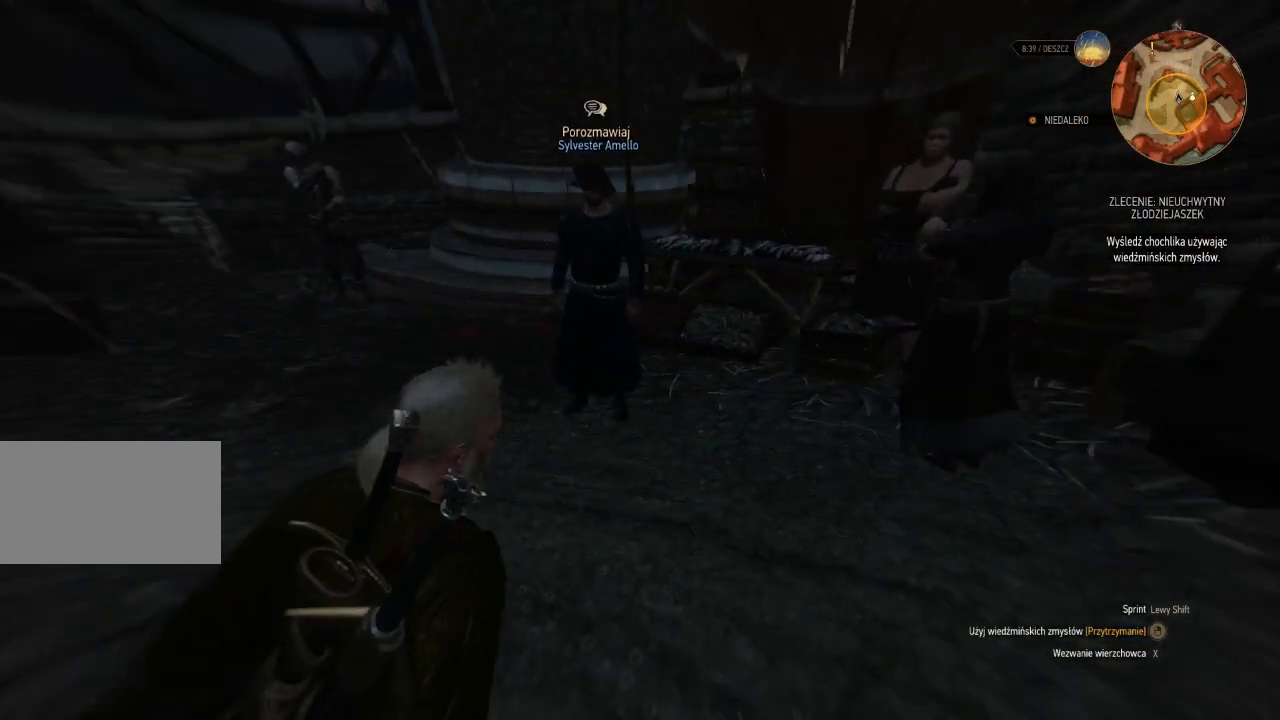
{"keys": [], "mouse": ["right"], "events": []}
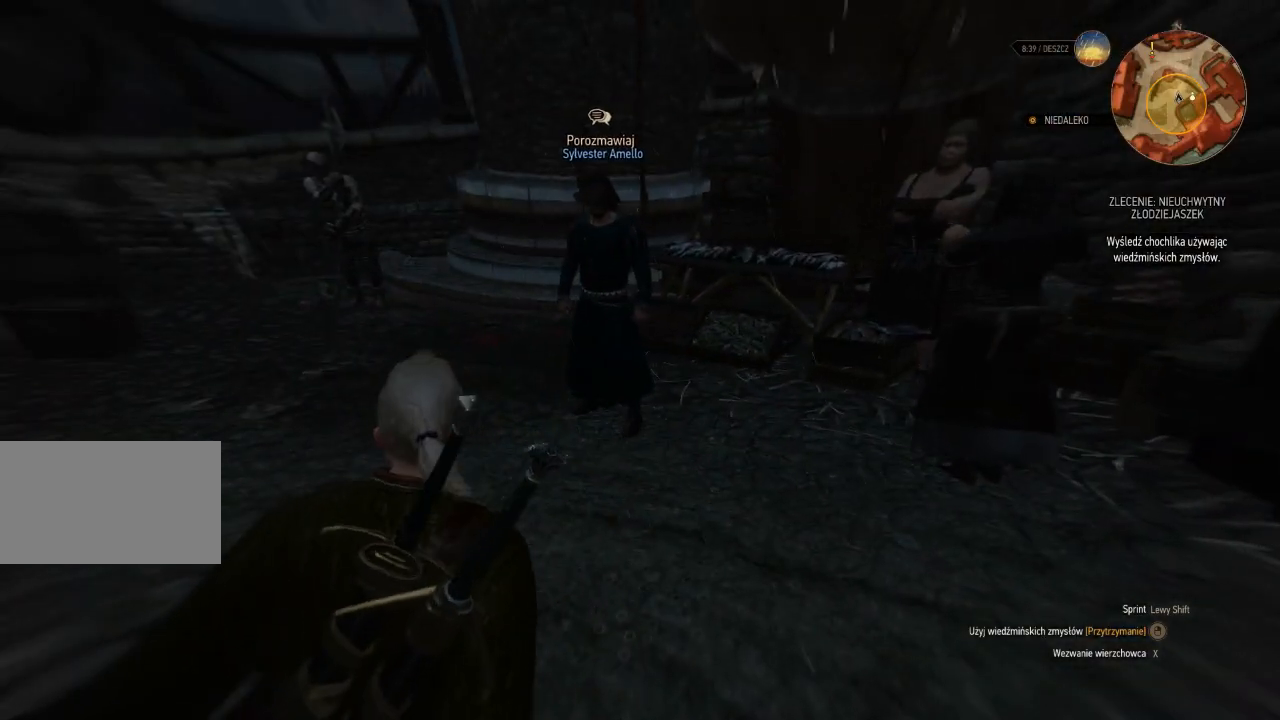
{"keys": [], "mouse": ["right"], "events": []}
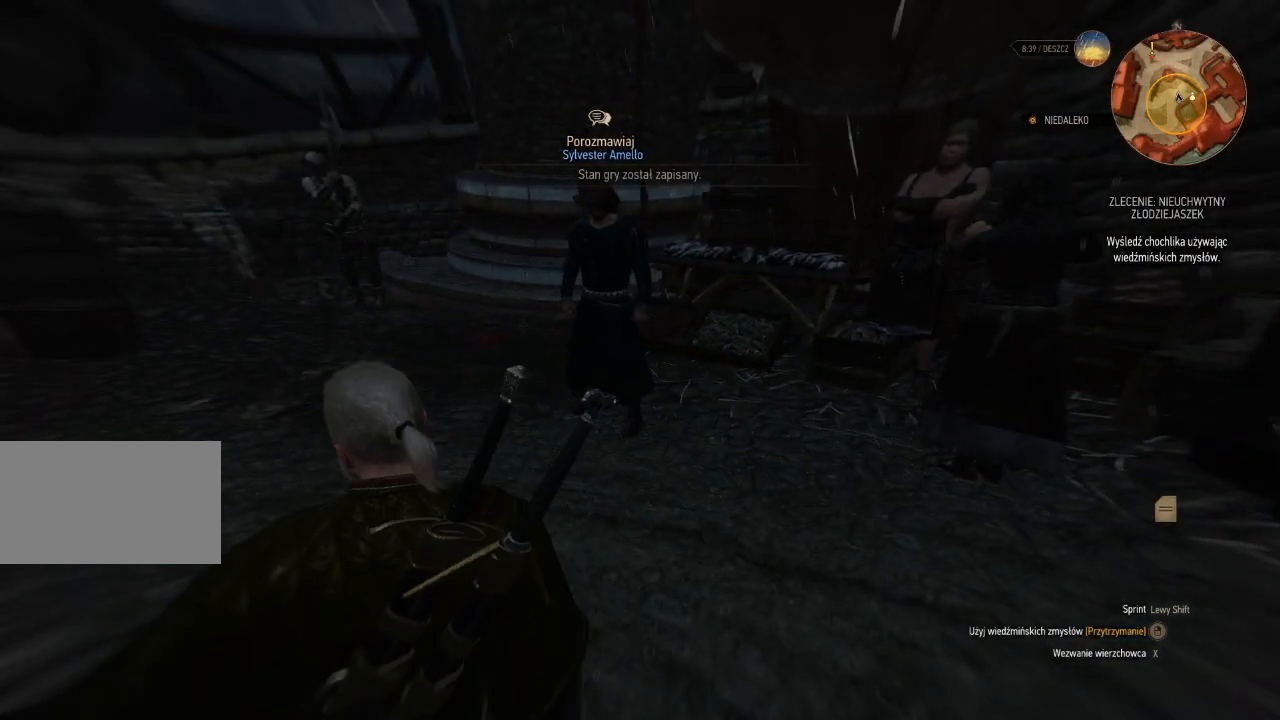
{"keys": ["w"], "mouse": ["right"], "events": [[400, "w", "down"]]}
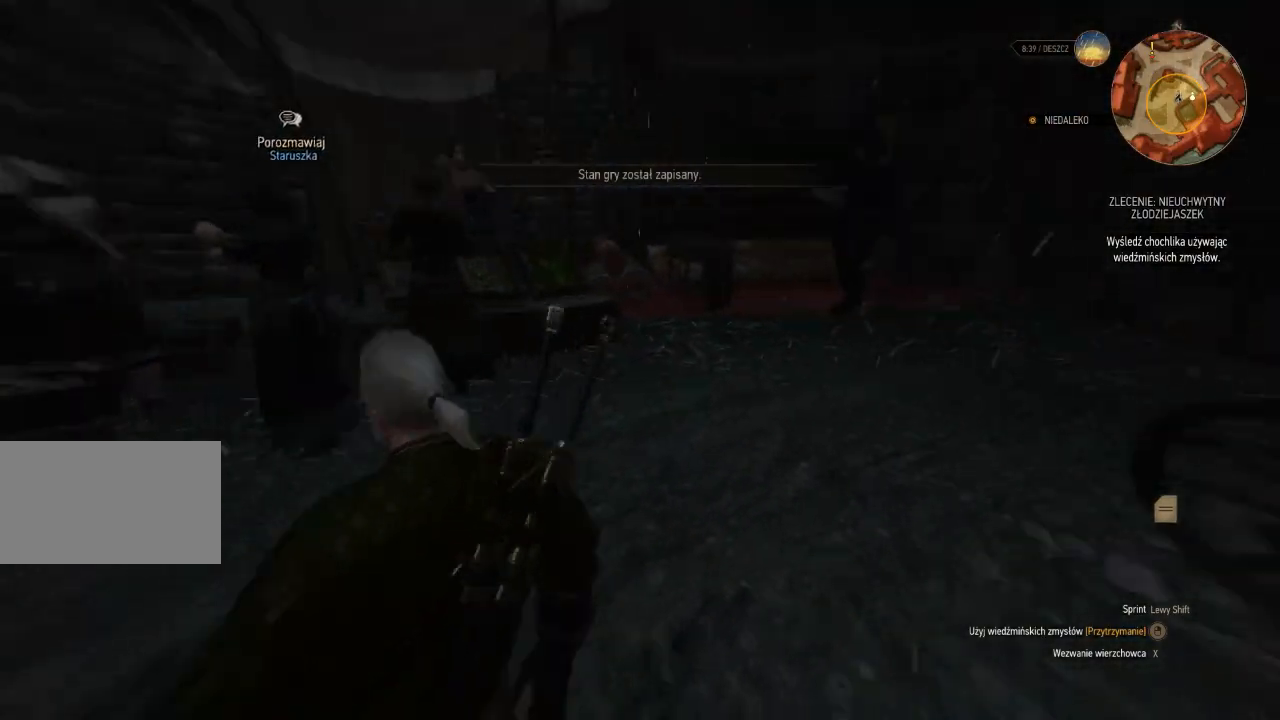
{"keys": ["w"], "mouse": ["right"], "events": []}
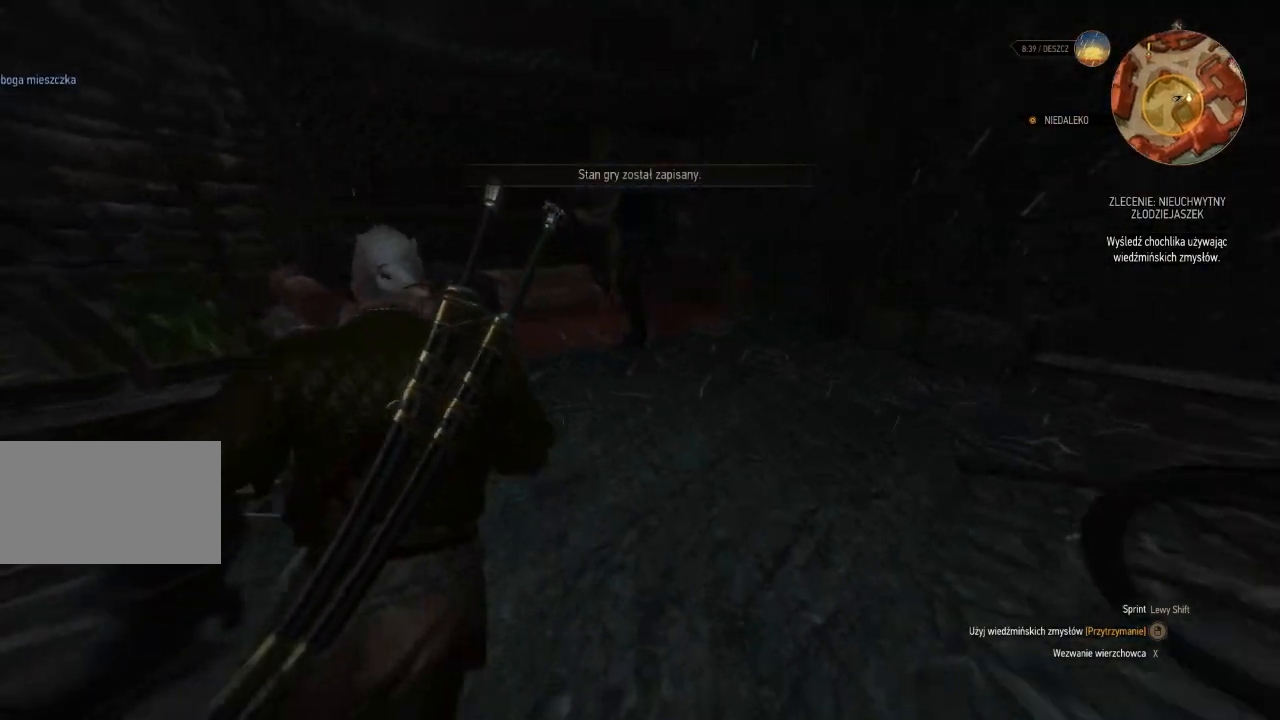
{"keys": ["d", "w"], "mouse": ["right"], "events": [[20, "d", "down"]]}
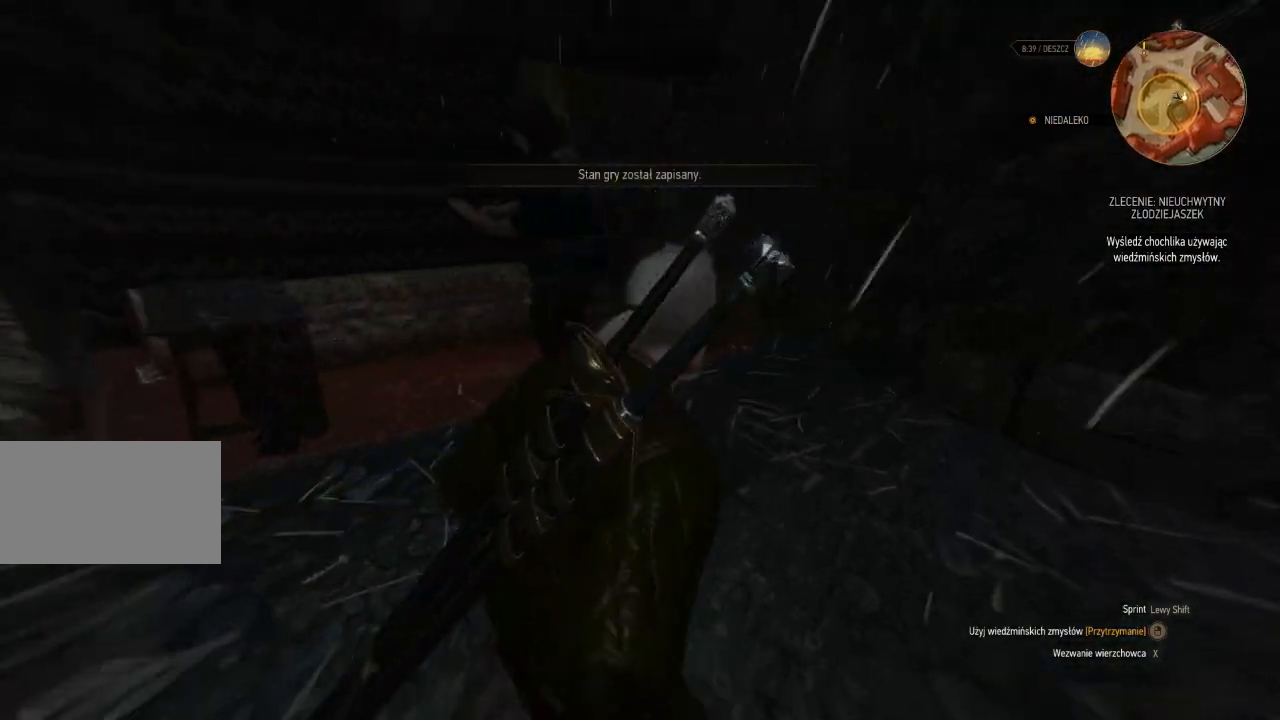
{"keys": ["w"], "mouse": ["right"], "events": [[120, "d", "up"]]}
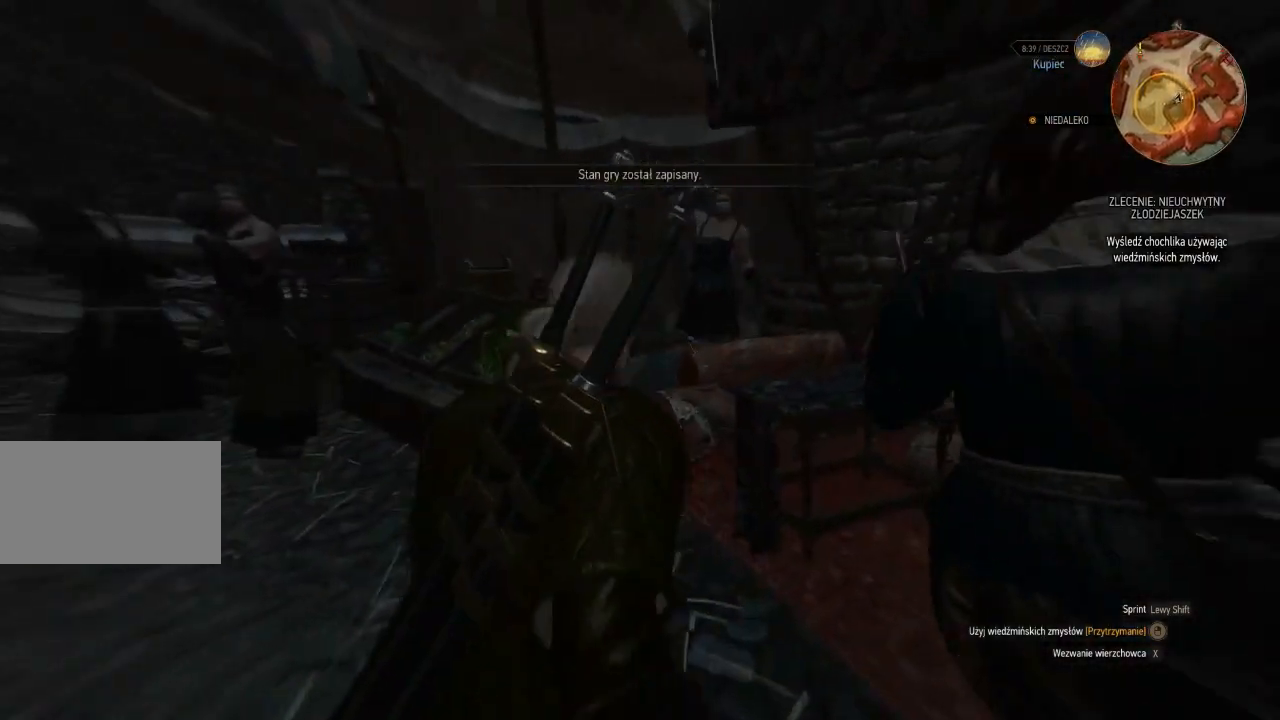
{"keys": ["a", "w"], "mouse": ["right"], "events": [[120, "a", "down"]]}
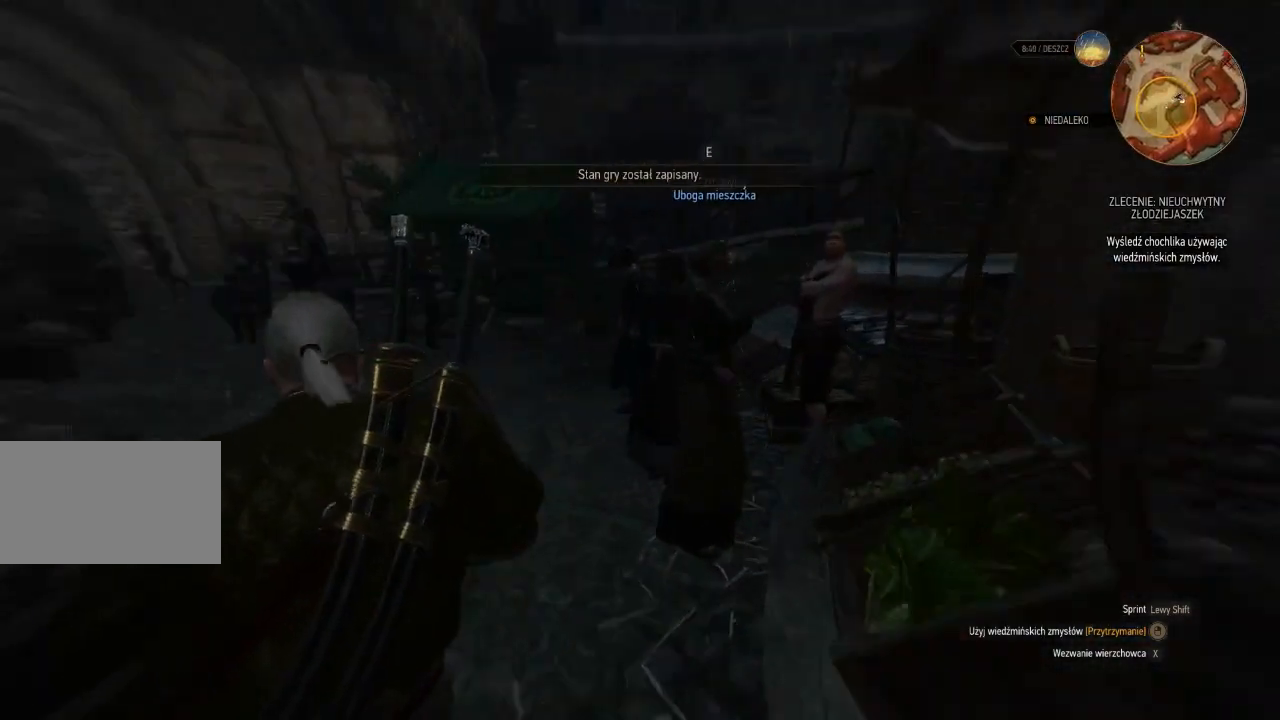
{"keys": ["w"], "mouse": ["right"], "events": [[140, "a", "up"]]}
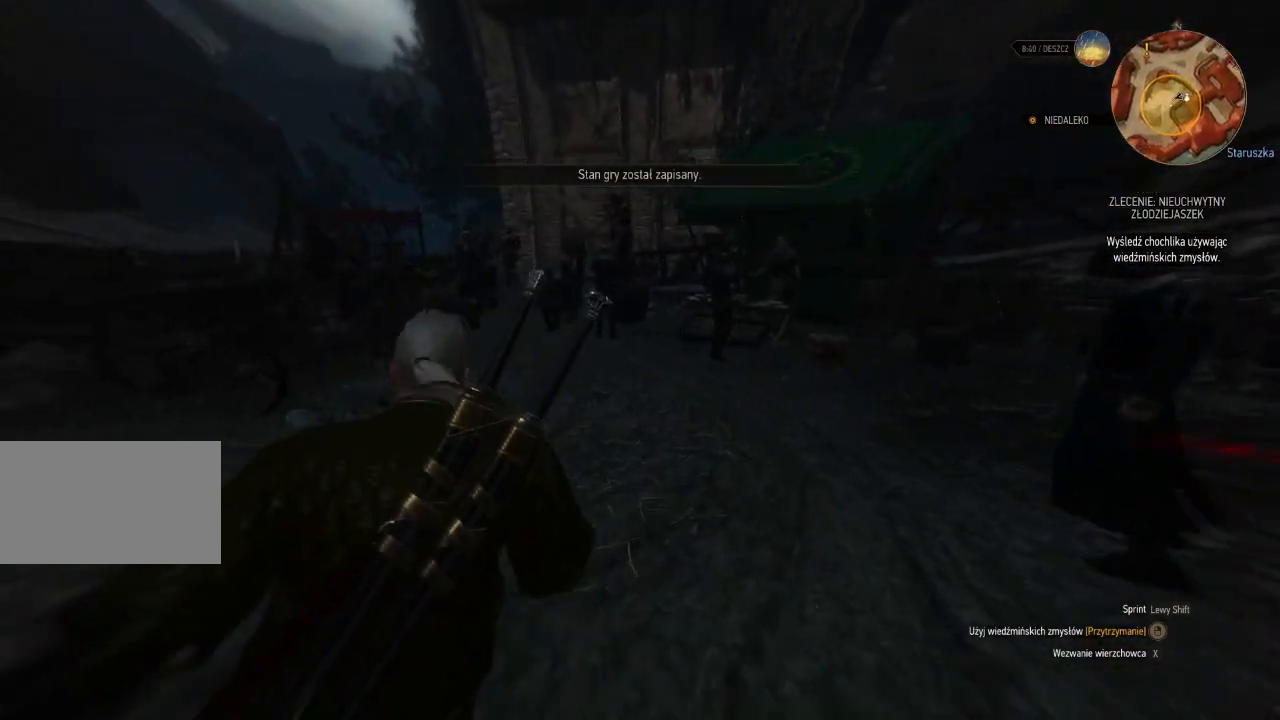
{"keys": ["w"], "mouse": ["right"], "events": []}
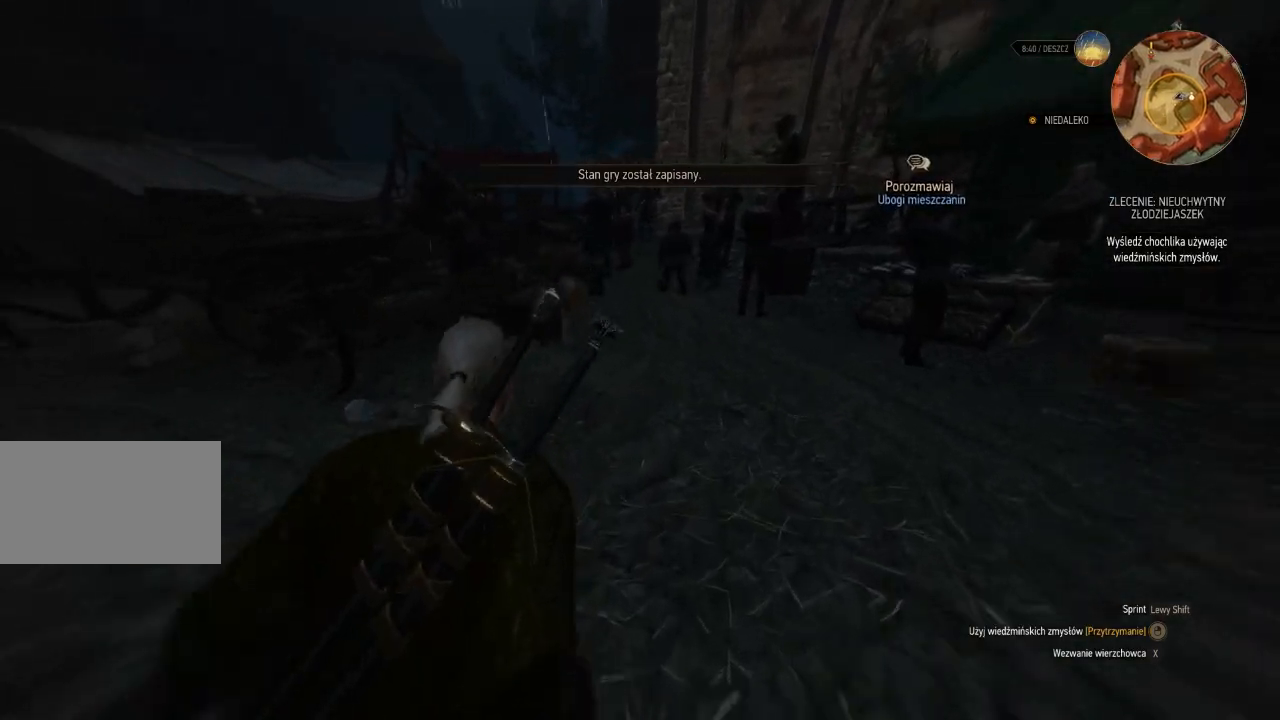
{"keys": [], "mouse": ["right"], "events": [[160, "w", "up"]]}
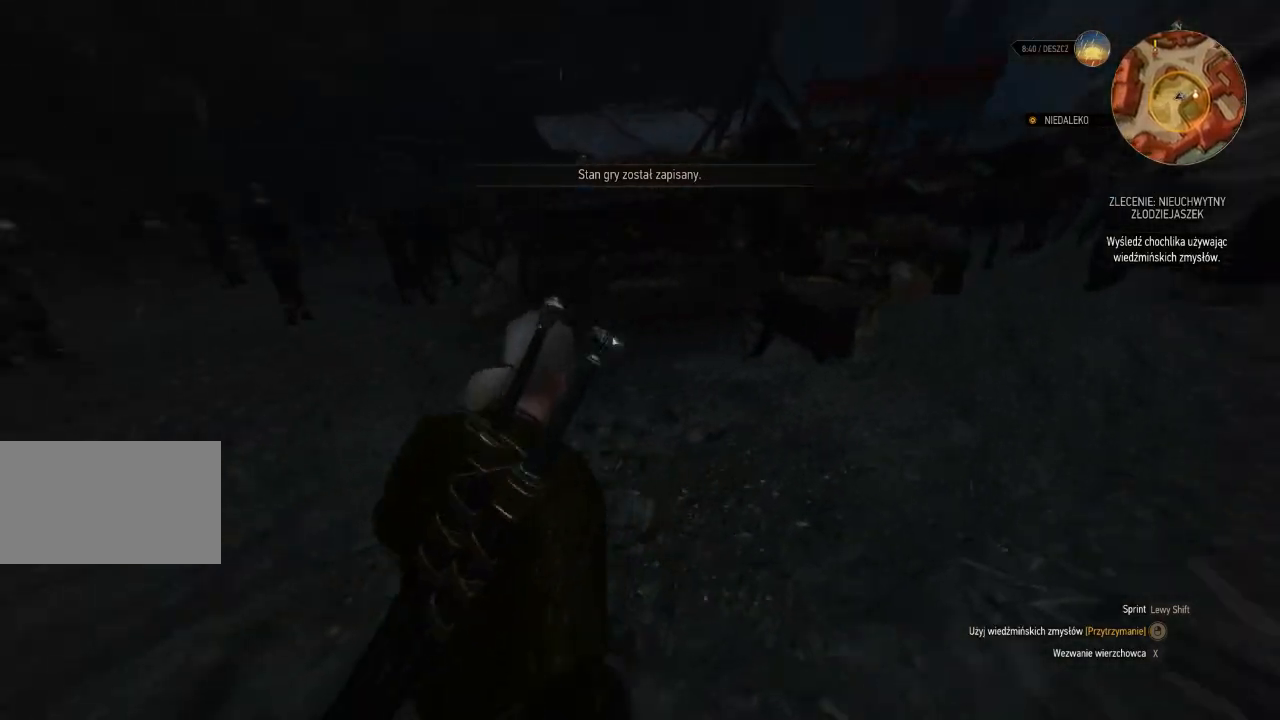
{"keys": [], "mouse": ["right"], "events": []}
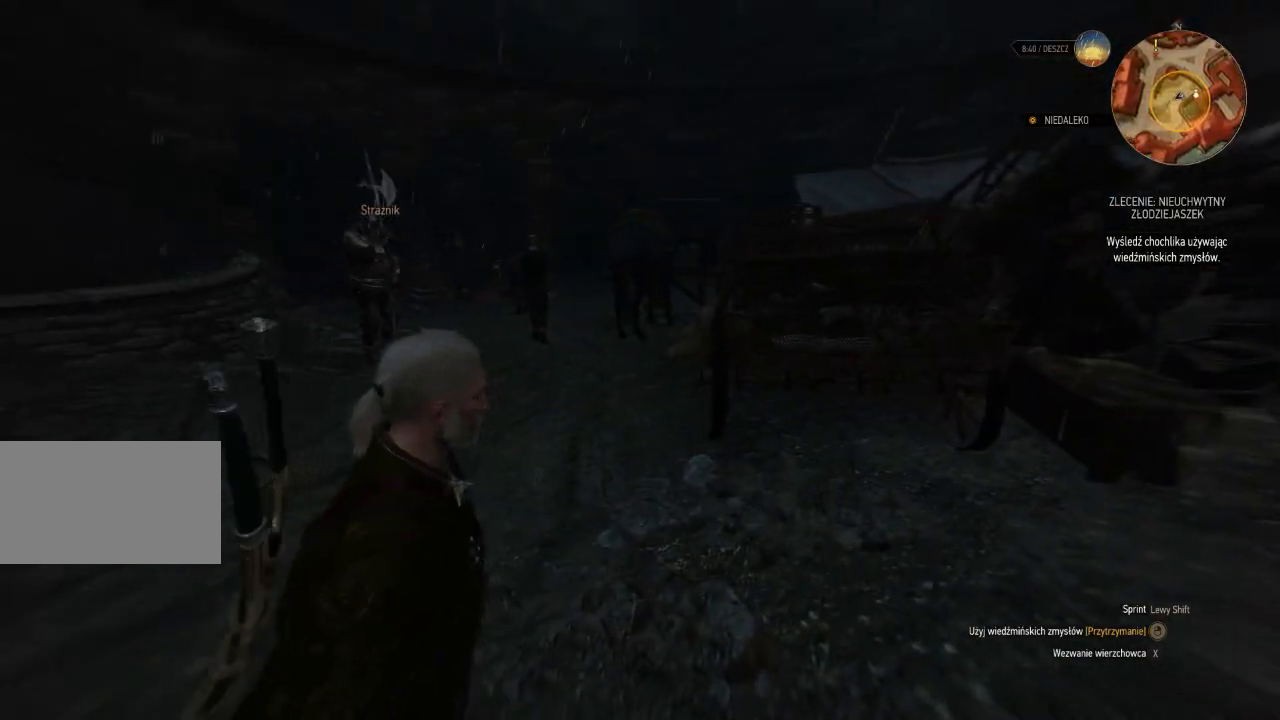
{"keys": [], "mouse": ["right"], "events": []}
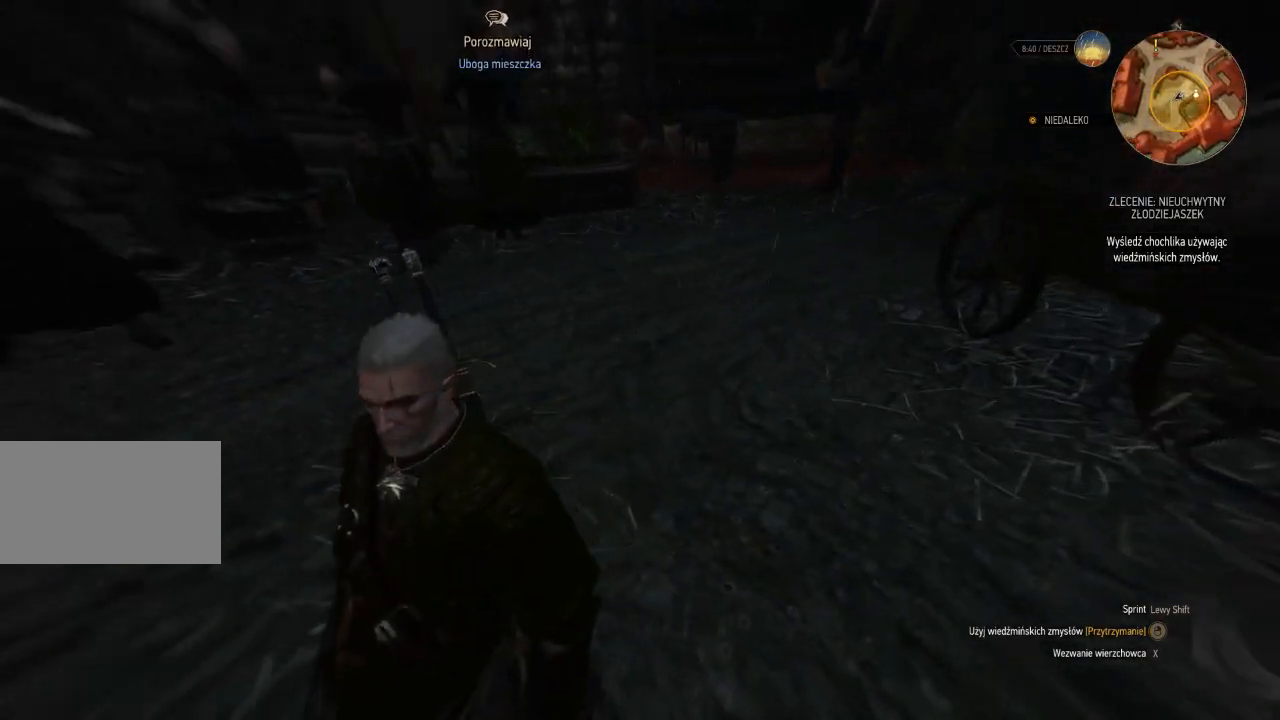
{"keys": ["w"], "mouse": ["right"], "events": [[100, "mouse_right", "up"], [220, "mouse_right", "down"], [280, "w", "down"]]}
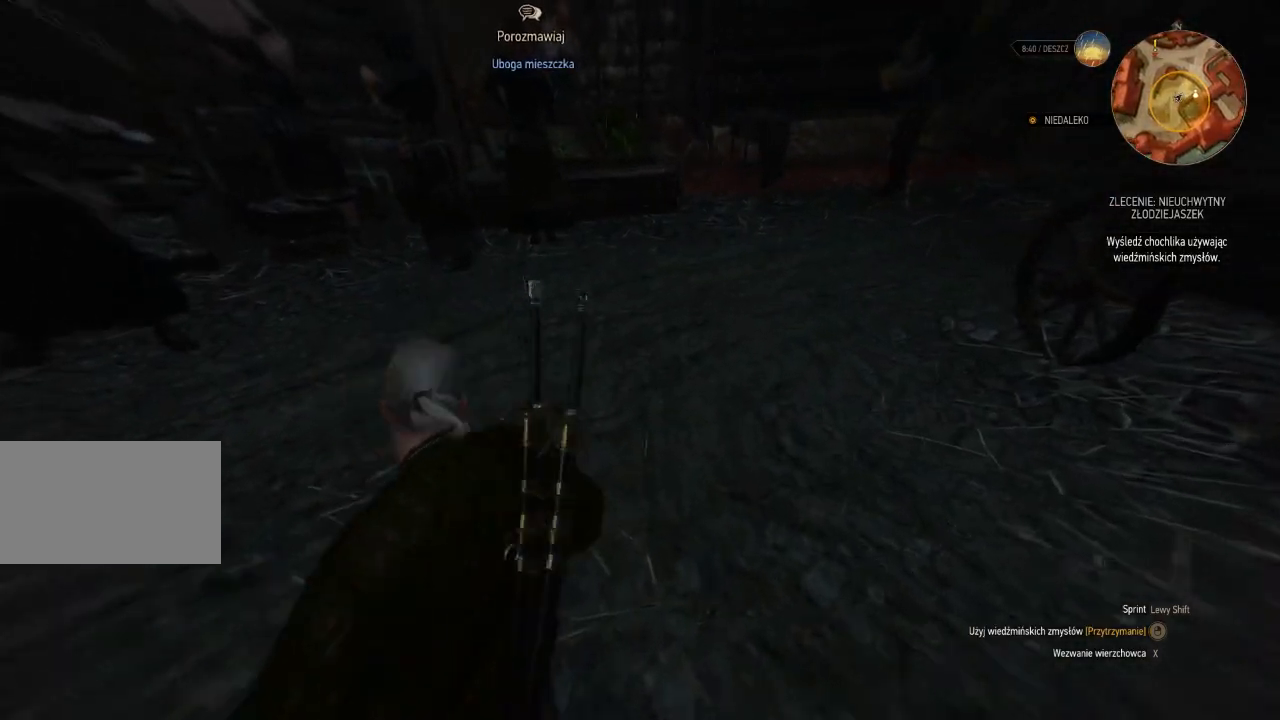
{"keys": ["w"], "mouse": ["right"], "events": []}
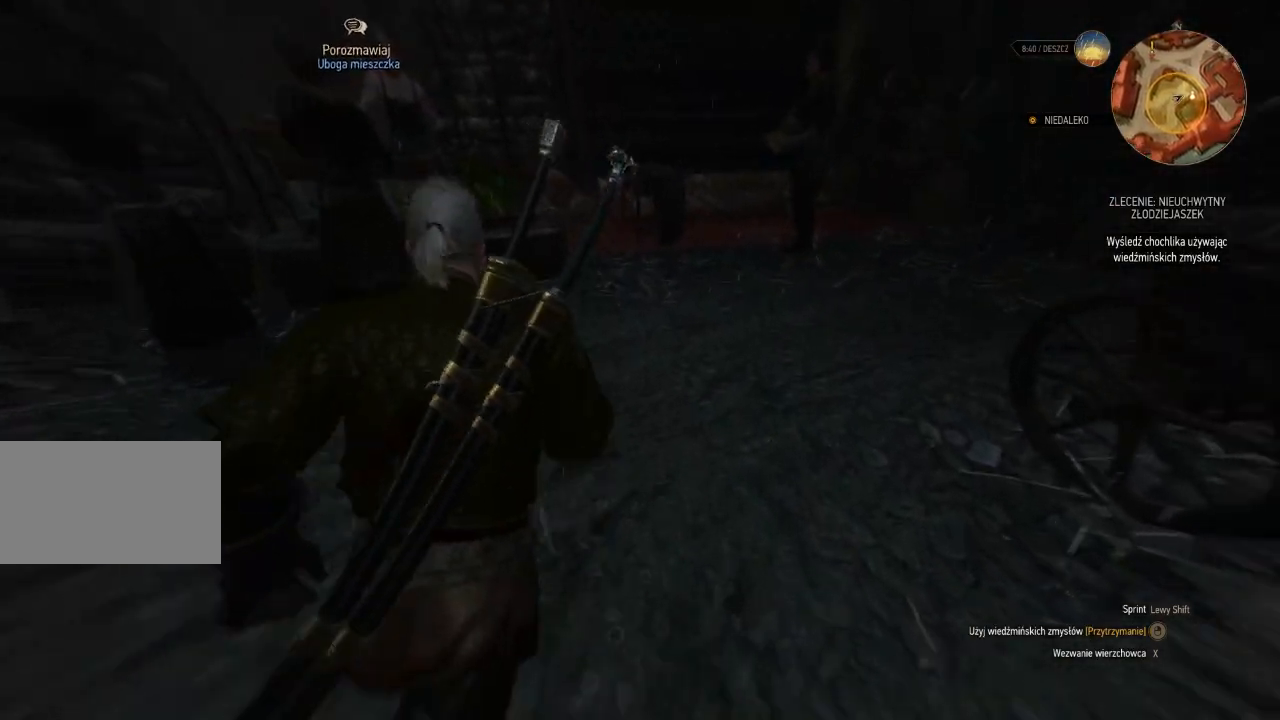
{"keys": ["w"], "mouse": ["right"], "events": []}
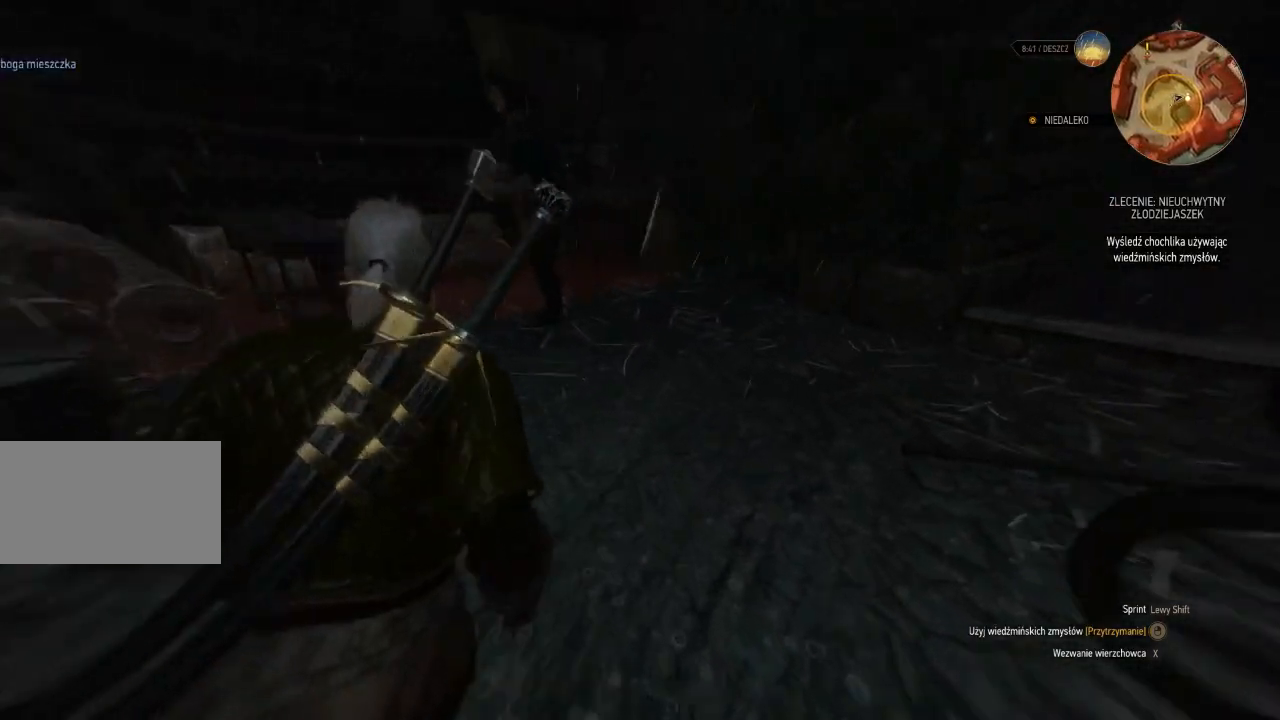
{"keys": [], "mouse": ["right"], "events": [[40, "w", "up"]]}
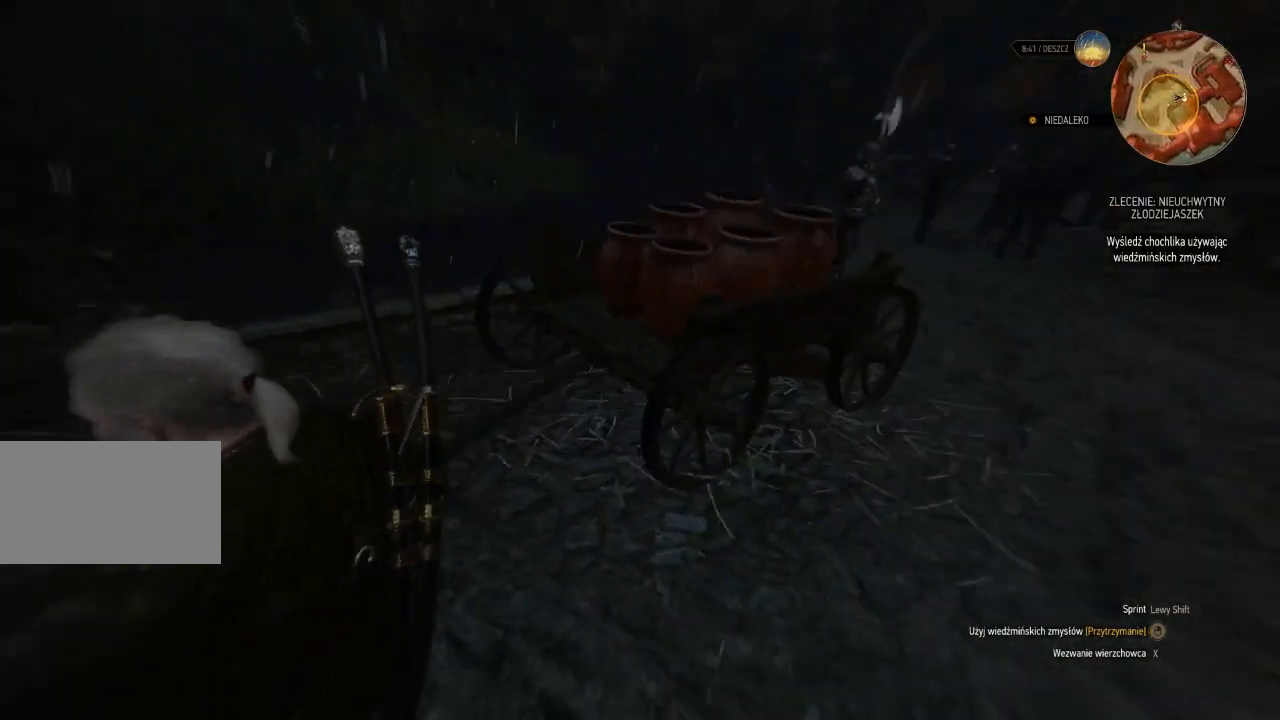
{"keys": ["w"], "mouse": ["right"], "events": [[240, "w", "down"]]}
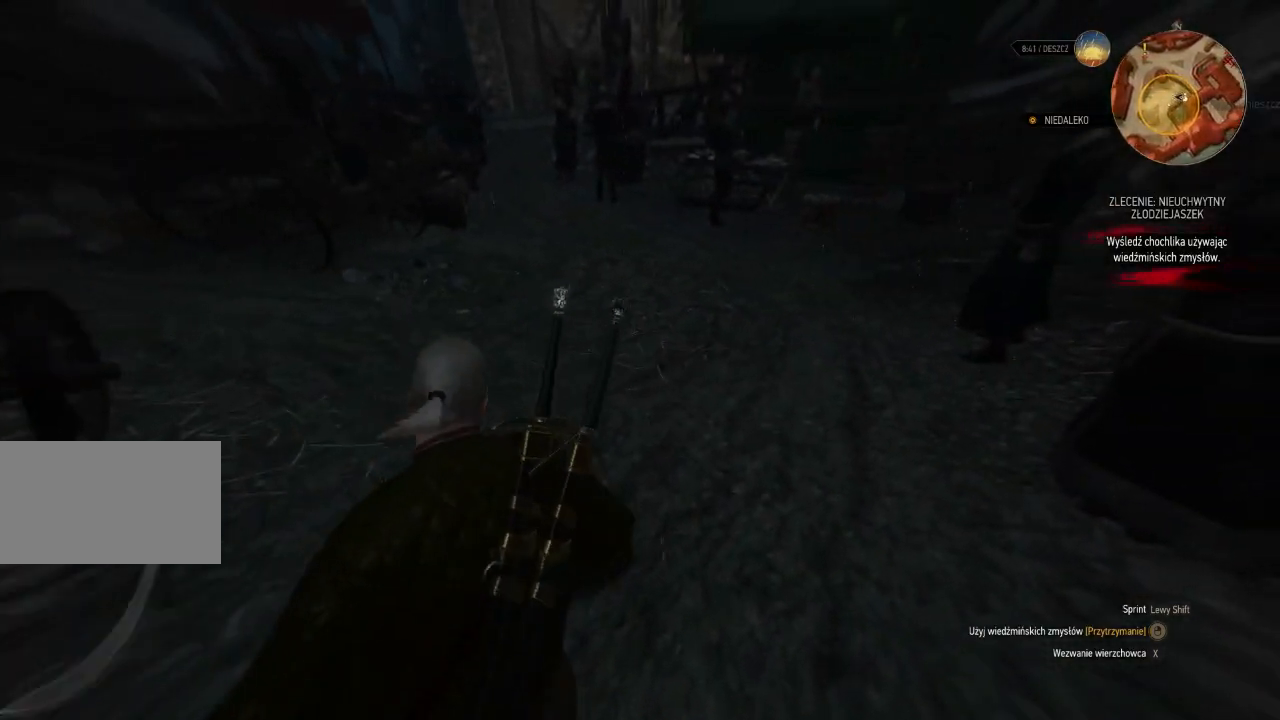
{"keys": ["w"], "mouse": ["right"], "events": []}
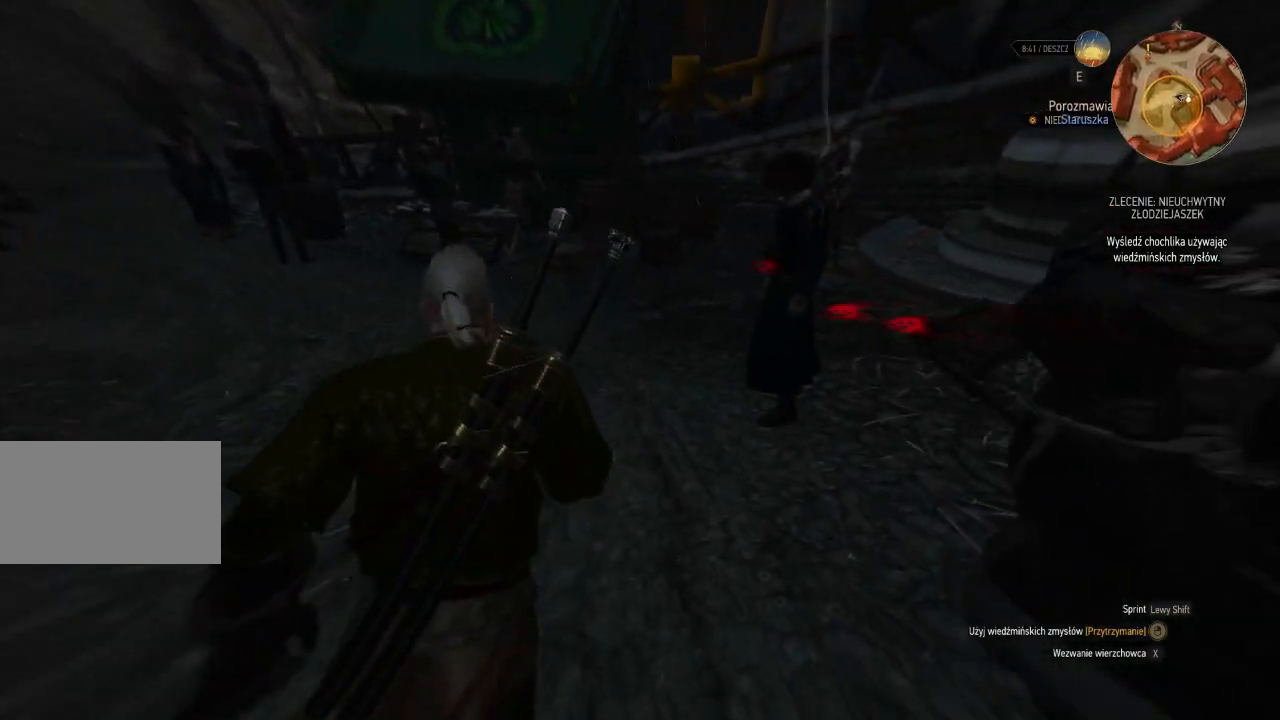
{"keys": ["w"], "mouse": ["right"], "events": []}
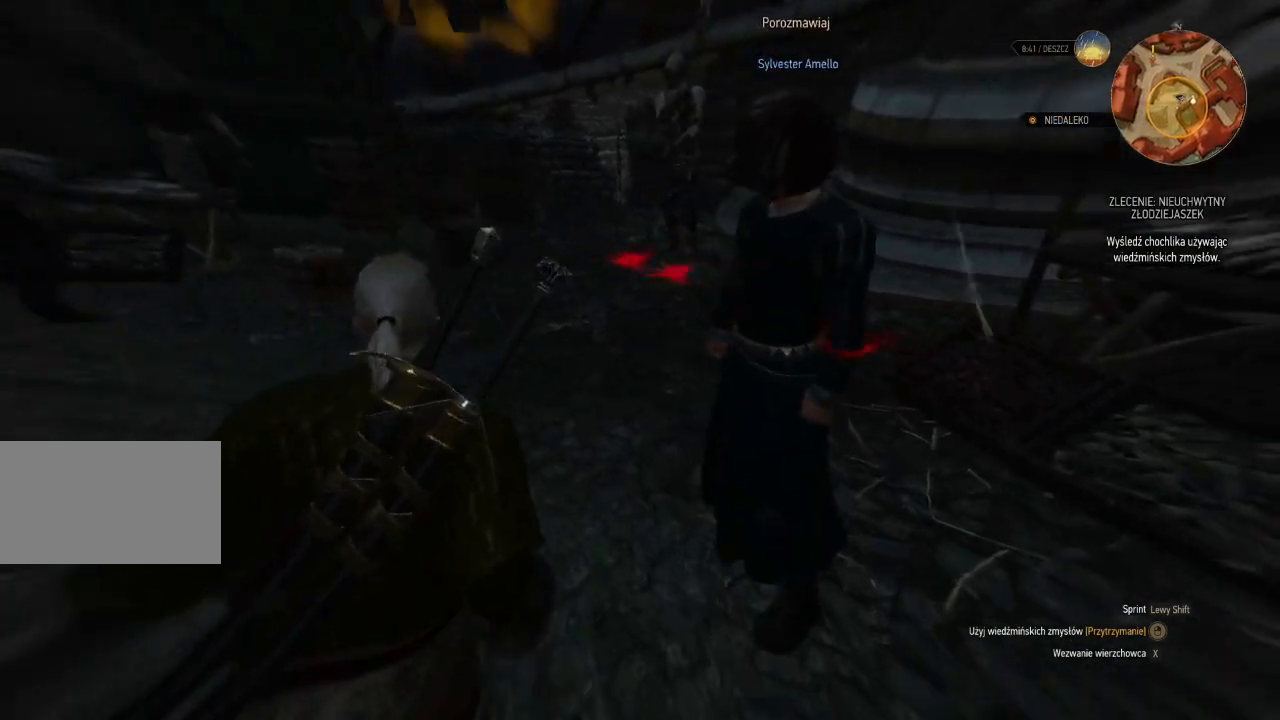
{"keys": [], "mouse": ["right"], "events": [[400, "w", "up"]]}
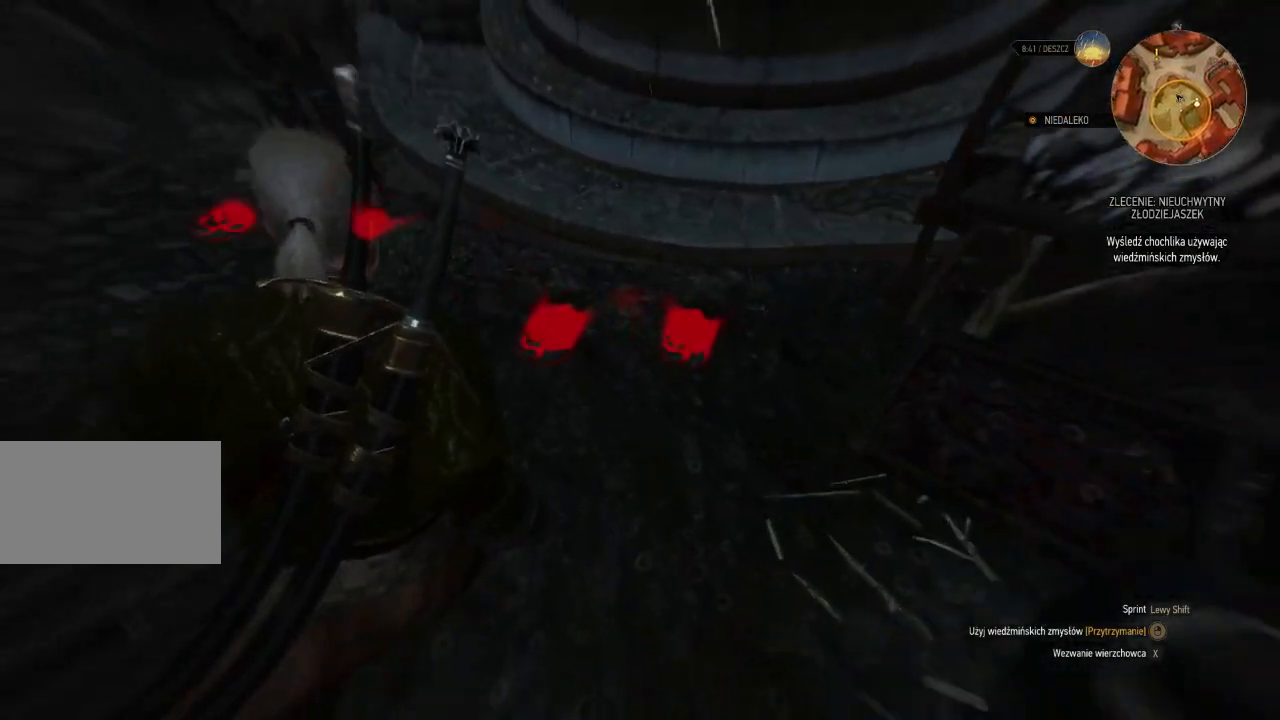
{"keys": [], "mouse": ["right"], "events": []}
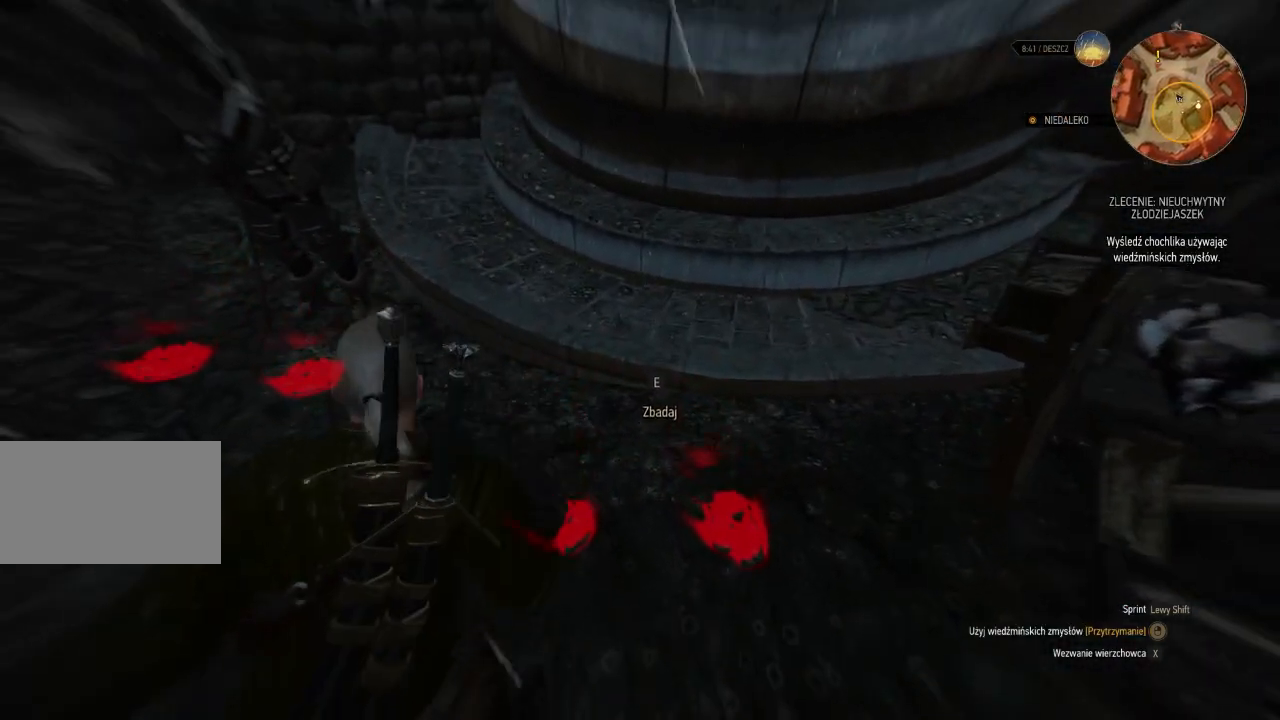
{"keys": [], "mouse": ["right"], "events": []}
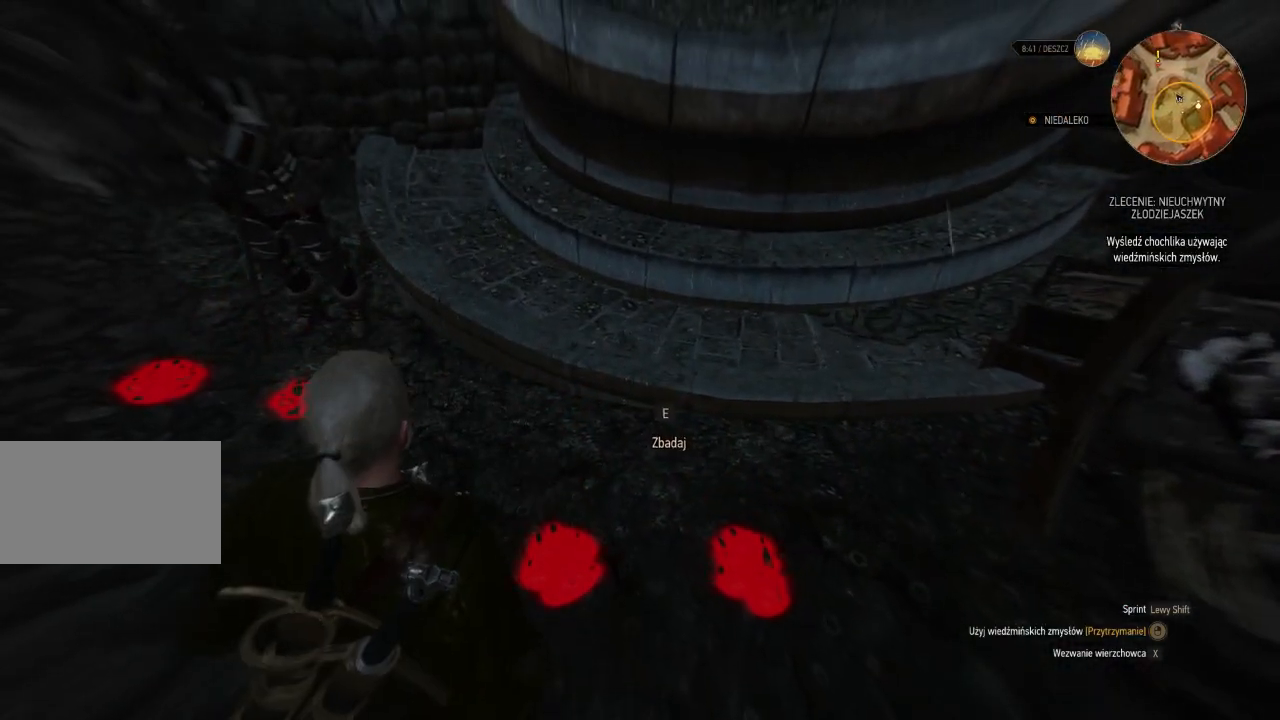
{"keys": [], "mouse": ["right"], "events": []}
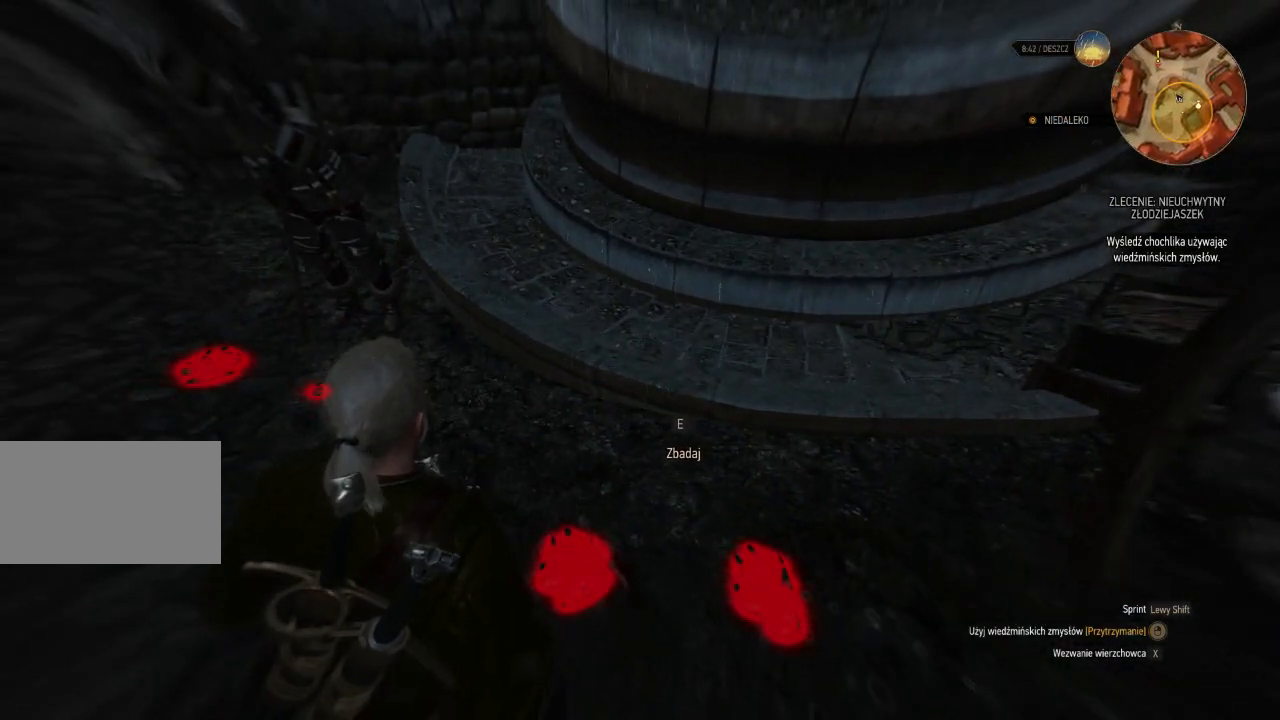
{"keys": [], "mouse": [], "events": [[60, "mouse_right", "up"]]}
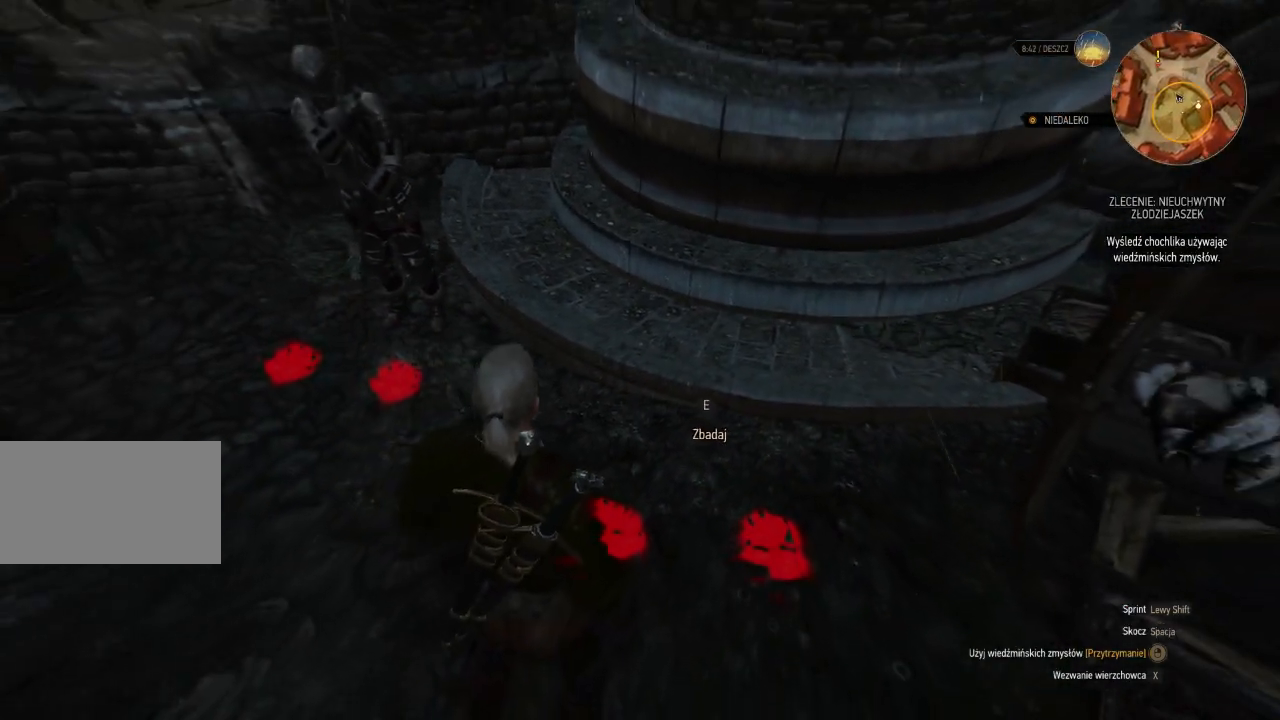
{"keys": [], "mouse": [], "events": [[200, "e", "down"], [360, "e", "up"]]}
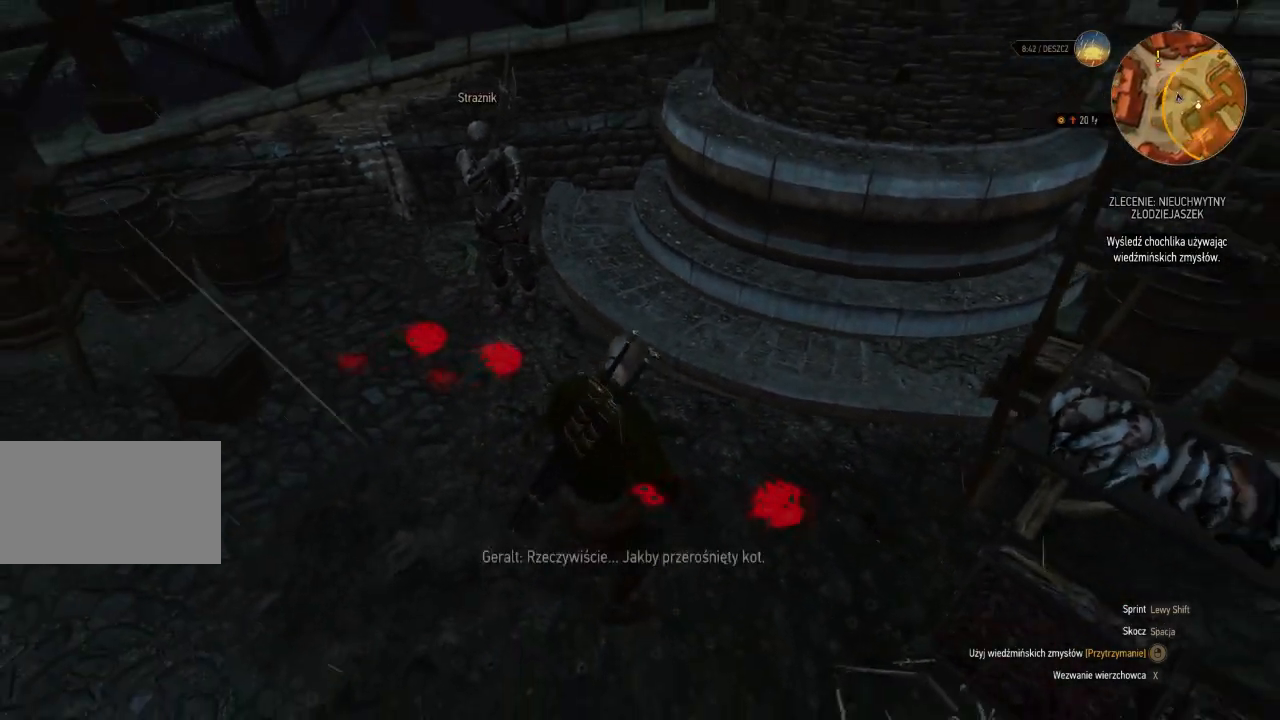
{"keys": [], "mouse": [], "events": []}
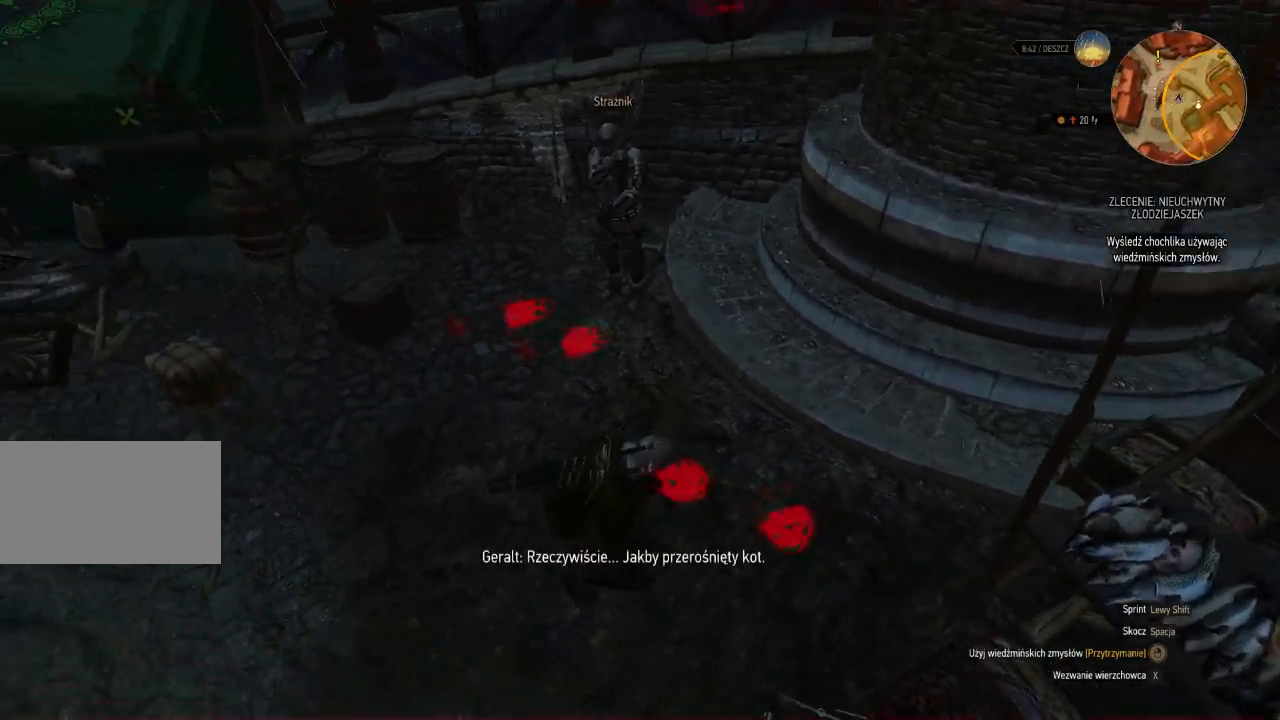
{"keys": [], "mouse": [], "events": []}